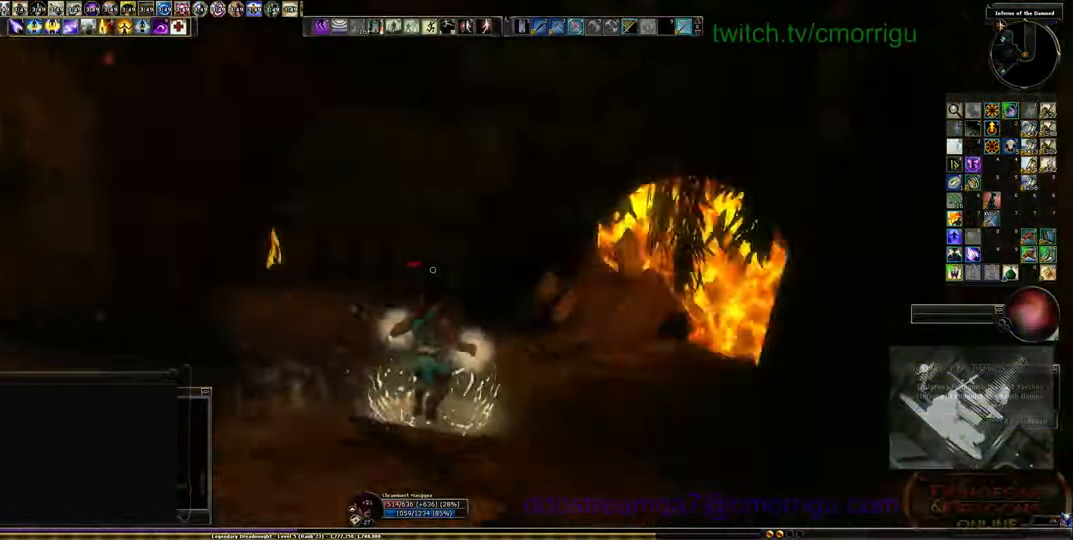
Gameplay with keyboard; each line is a JSON object with the keys held at the frame after it. "events" lists presses ("down") and releases ("up") of ".", "/", "0", "1", "2", "3", "4", "5", "6", "7", "8", "9", "a", "b", "backslash", "c", "caps_lock", "comma", "ctrl_l", "ctrl_r", "d", "e", "equals", "escape", "f", "f1", "f10", "f11", "f12", "f2", "f3", "f4", "f5", "f6", "f7", "f8", "f9", "g", "h", "i", "j", "k", "l", "lbracket", "m", "minus", "n", "o", "p", "q", "quote", "r", "rbracket", "return", "s", "semicolon", "shift_l", "shift_r", "space", "t", "tab", "tilde", "u", "v", "w", "x", "y" and "z" between this image and that frame as [ms after this image, input, new state], when the widget could be followed in between. No other keys are recorded. Mouse input is not recorded. Not read: backspace.
{"keys": ["w"]}
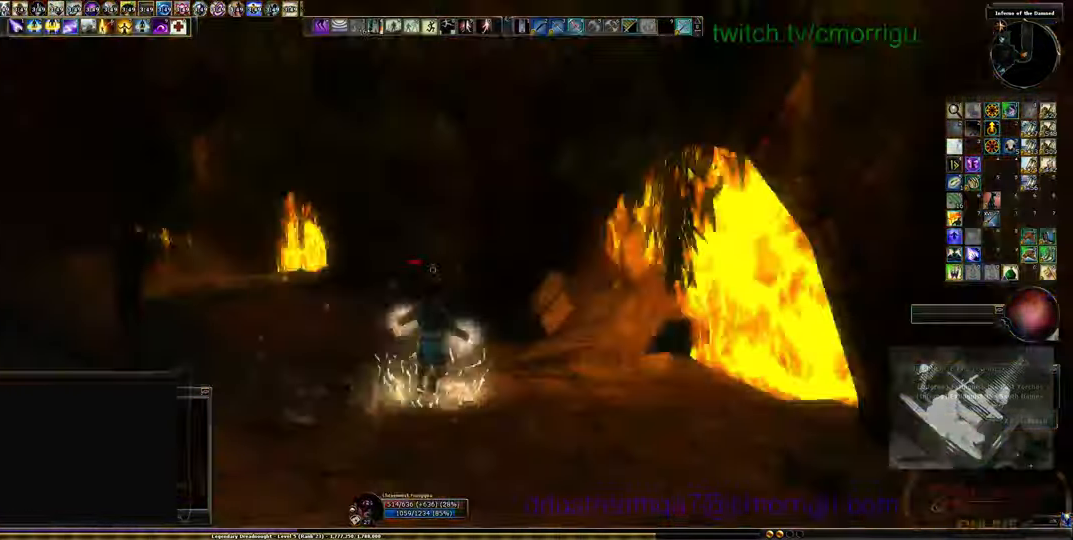
{"keys": ["w"], "events": []}
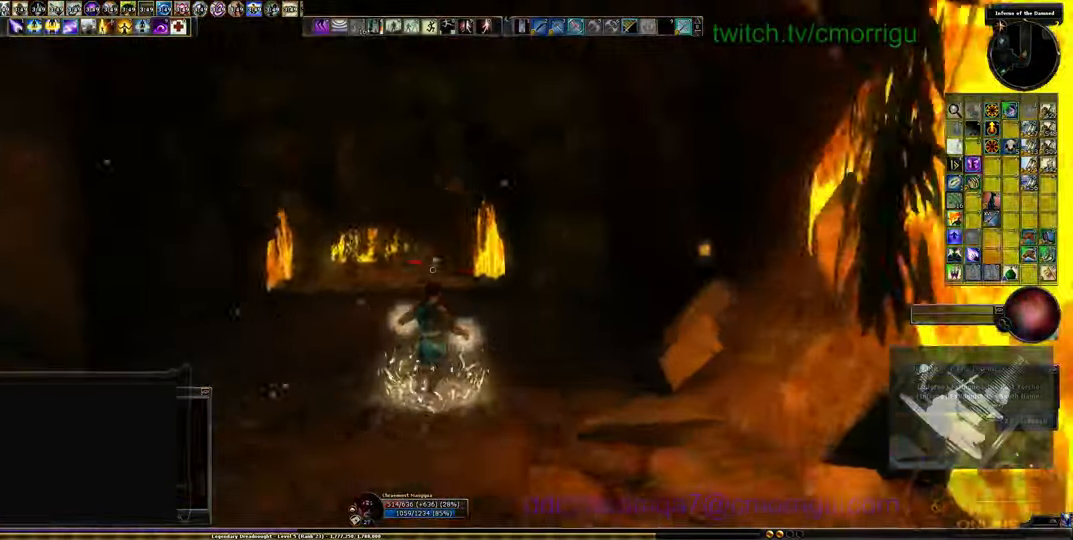
{"keys": ["w"], "events": []}
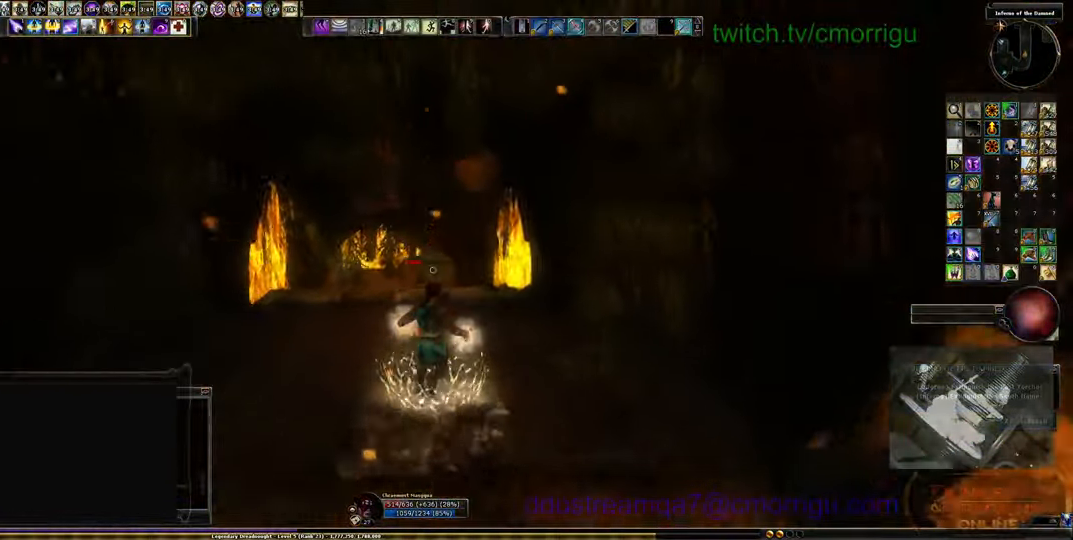
{"keys": ["w"], "events": []}
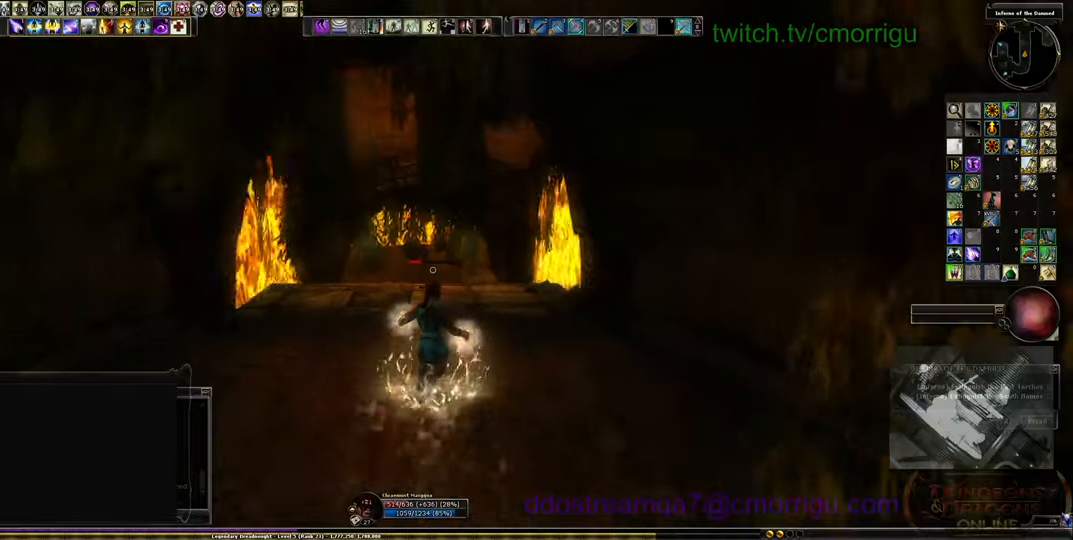
{"keys": ["w"], "events": []}
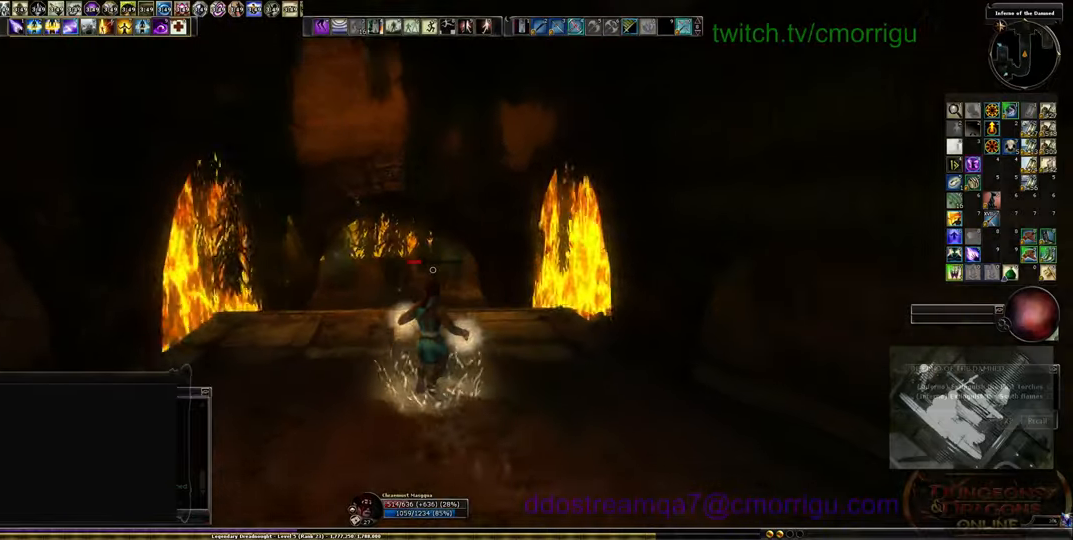
{"keys": ["w"], "events": []}
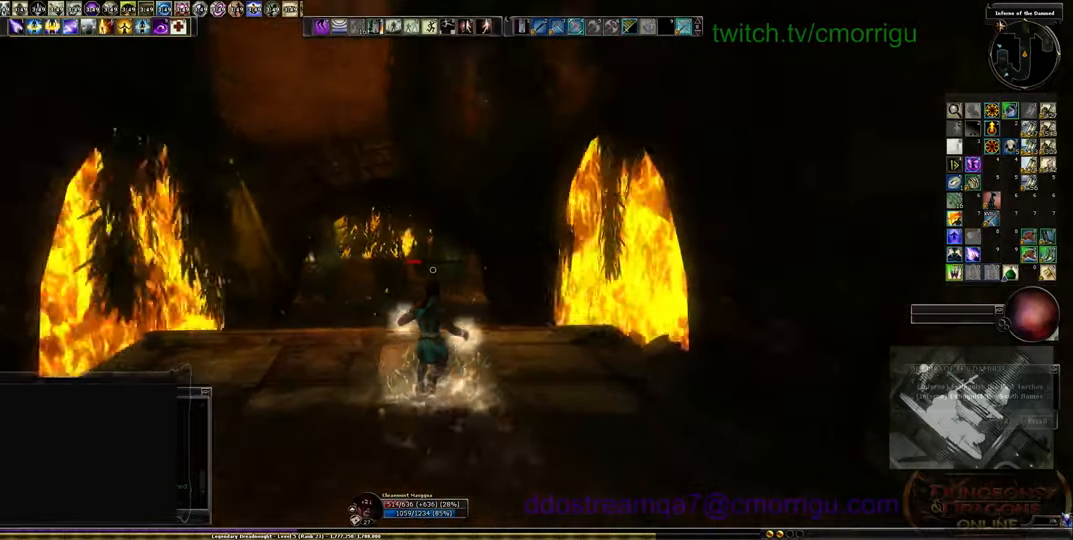
{"keys": ["f7", "w"], "events": [[500, "f7", "down"]]}
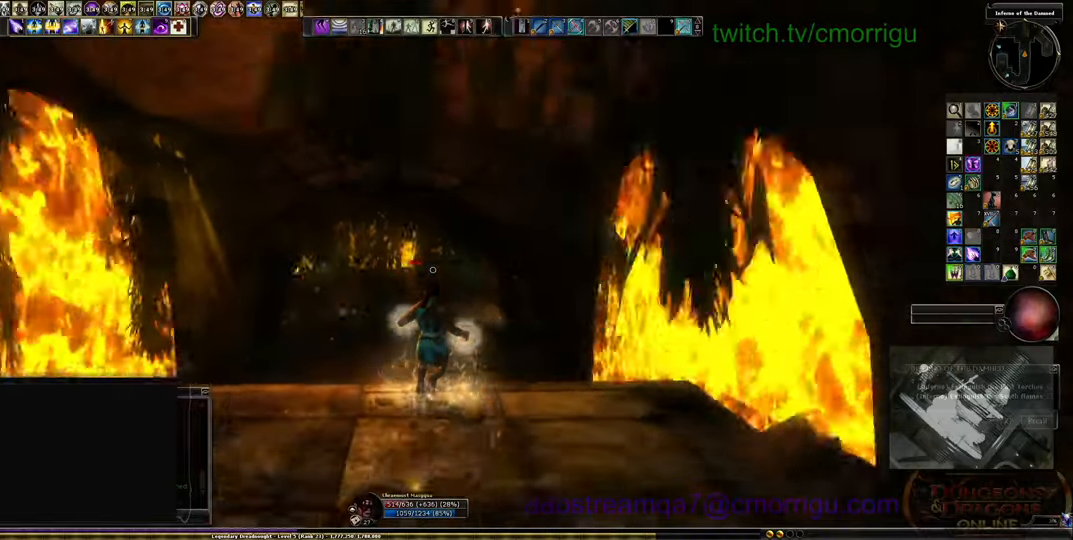
{"keys": ["w"], "events": [[66, "f7", "up"]]}
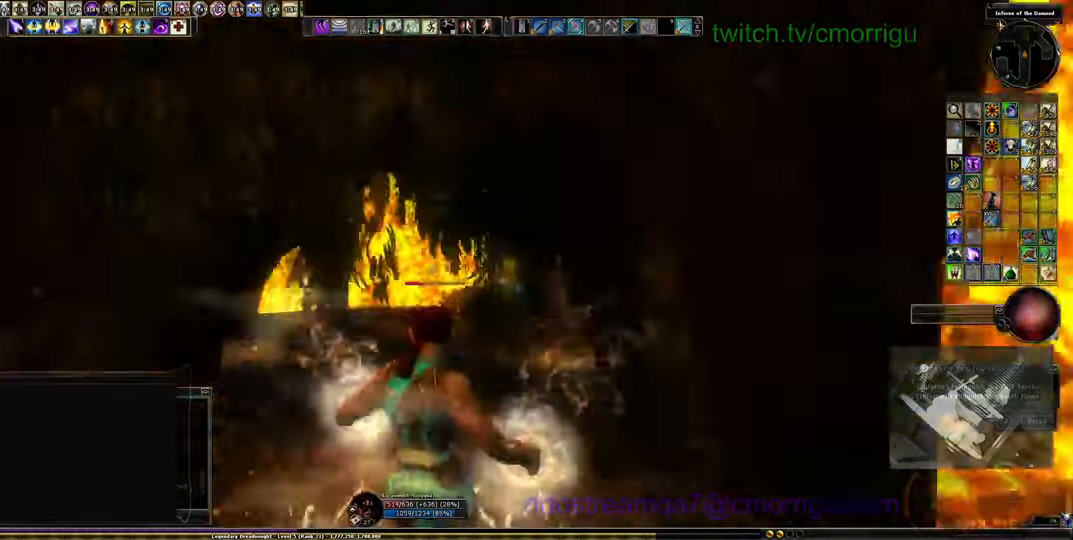
{"keys": ["w"], "events": []}
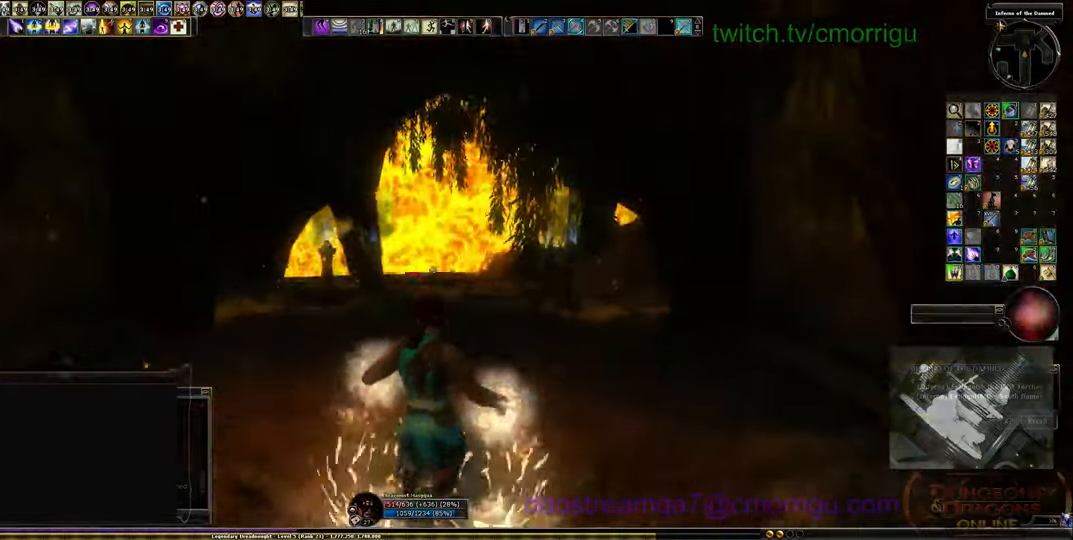
{"keys": ["w"], "events": []}
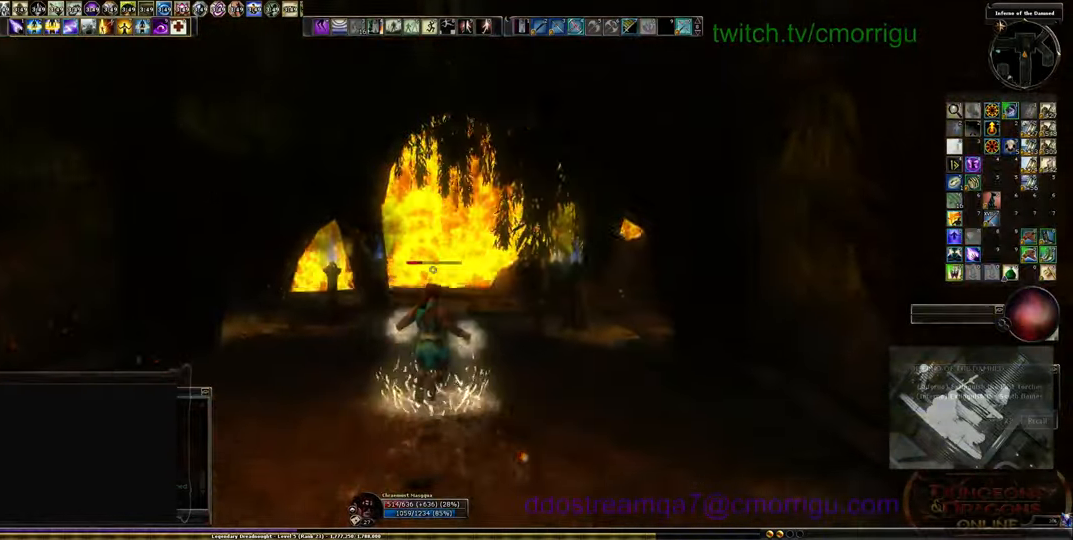
{"keys": ["w"], "events": []}
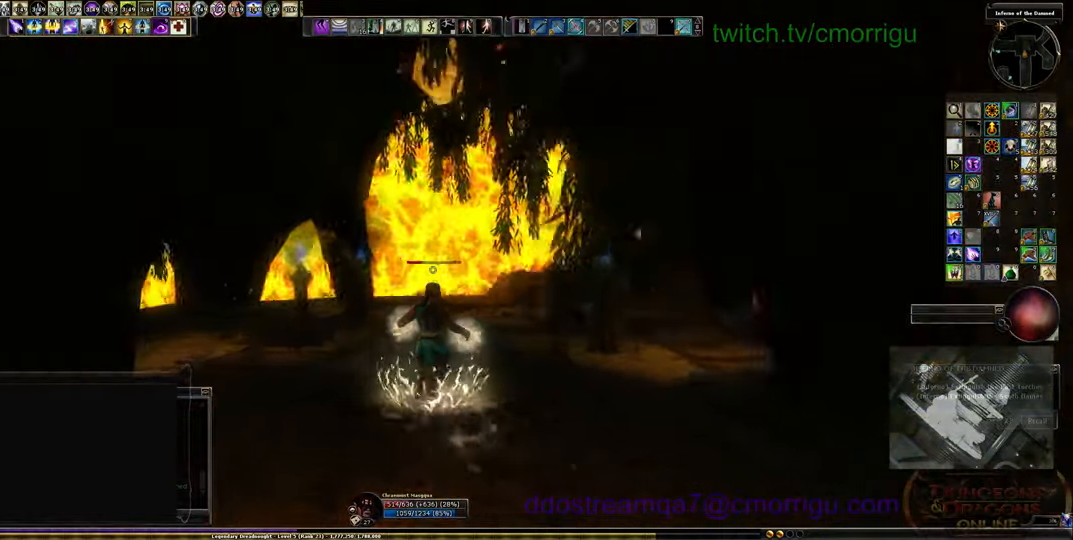
{"keys": ["w"], "events": []}
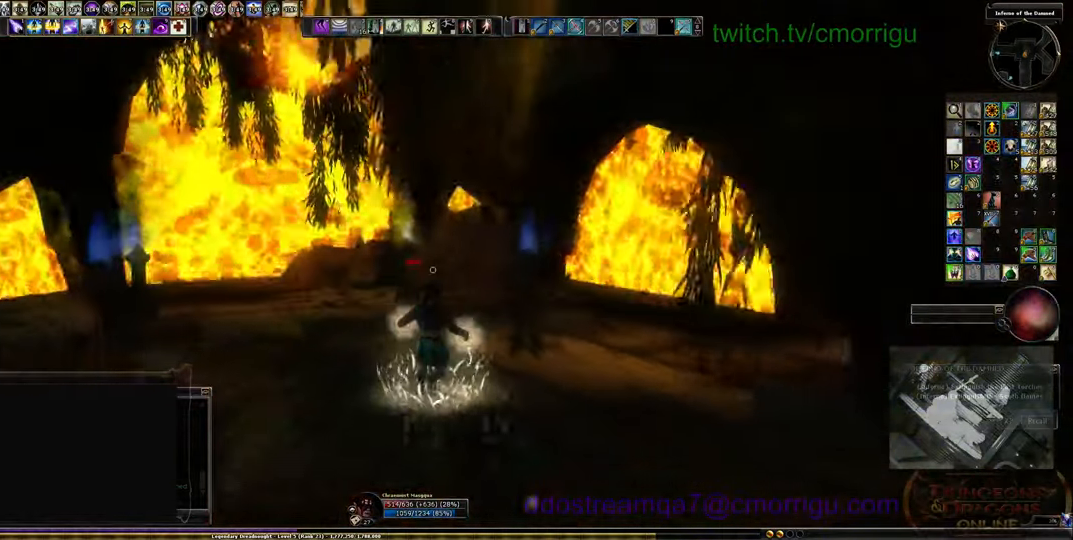
{"keys": ["w"], "events": []}
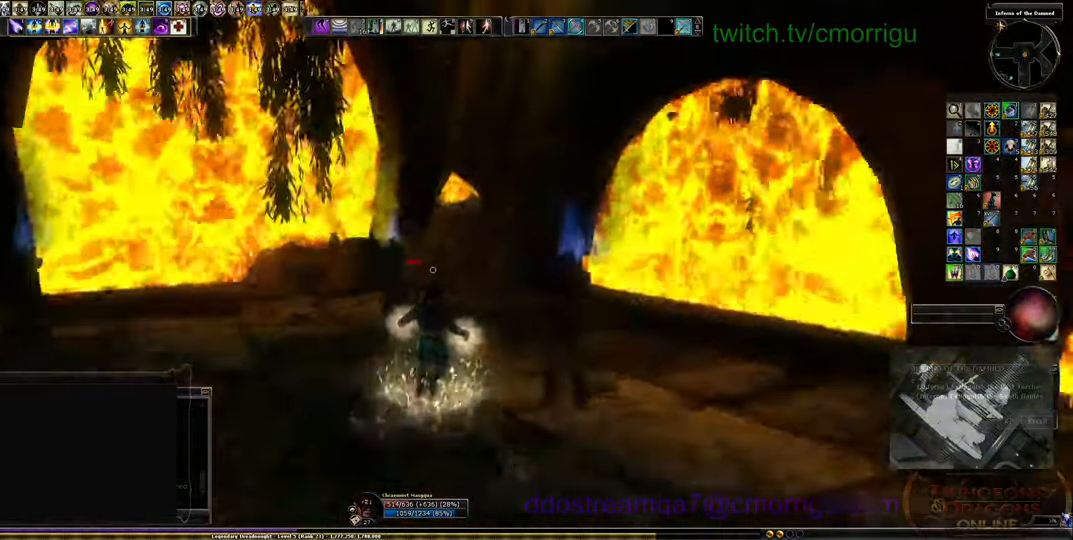
{"keys": ["space", "w"]}
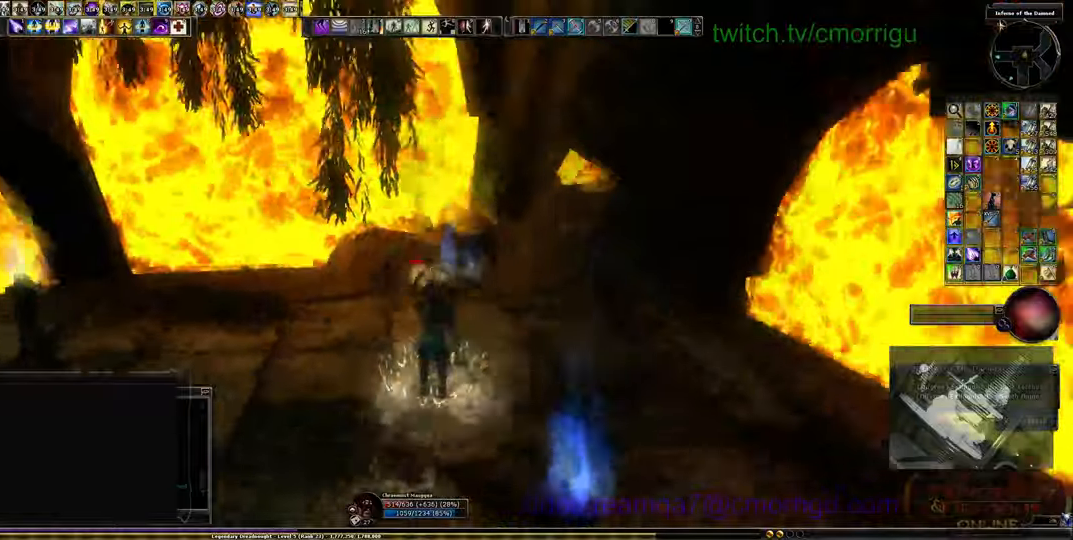
{"keys": [], "events": [[33, "space", "up"], [200, "w", "up"]]}